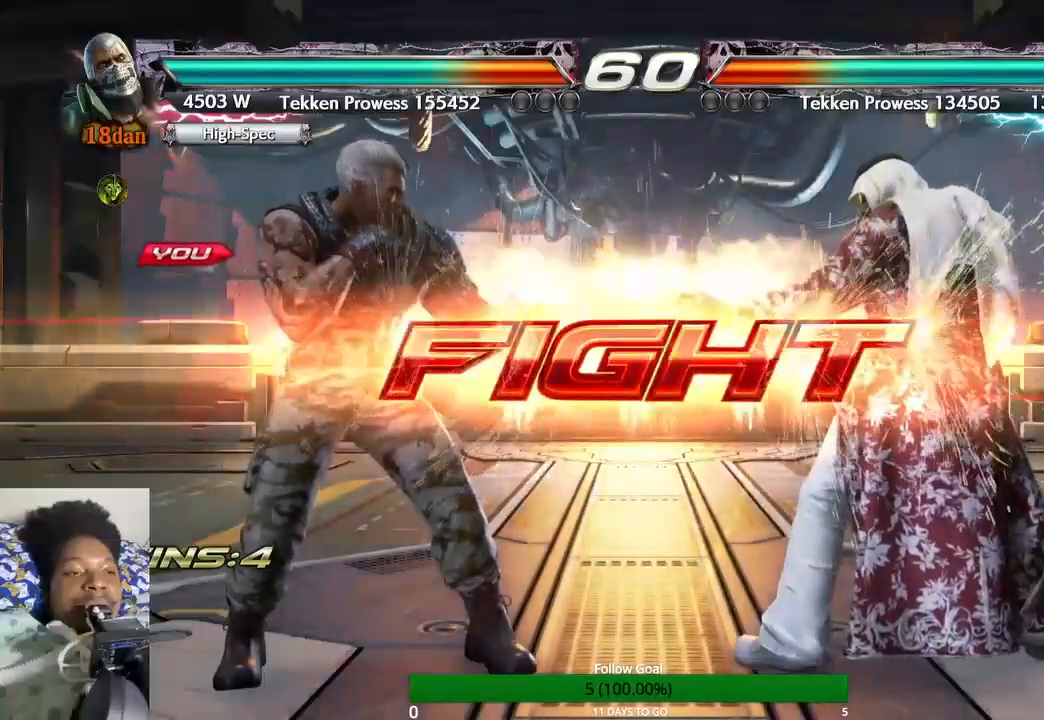
Gameplay with a controller (PlayStation layout); each line is a JSON object with the inputs held at the frame after it (dt_ms = milliseconds from this image to that frame). "events" lists button and stick changes between this image and that frame as [ms after this image, input, new state], when the widget could be followed in between. Not read: L3 R3.
{"dt_ms": 500, "buttons": [], "left_stick": "left", "right_stick": "center", "events": [[133, "left_stick", "left"]]}
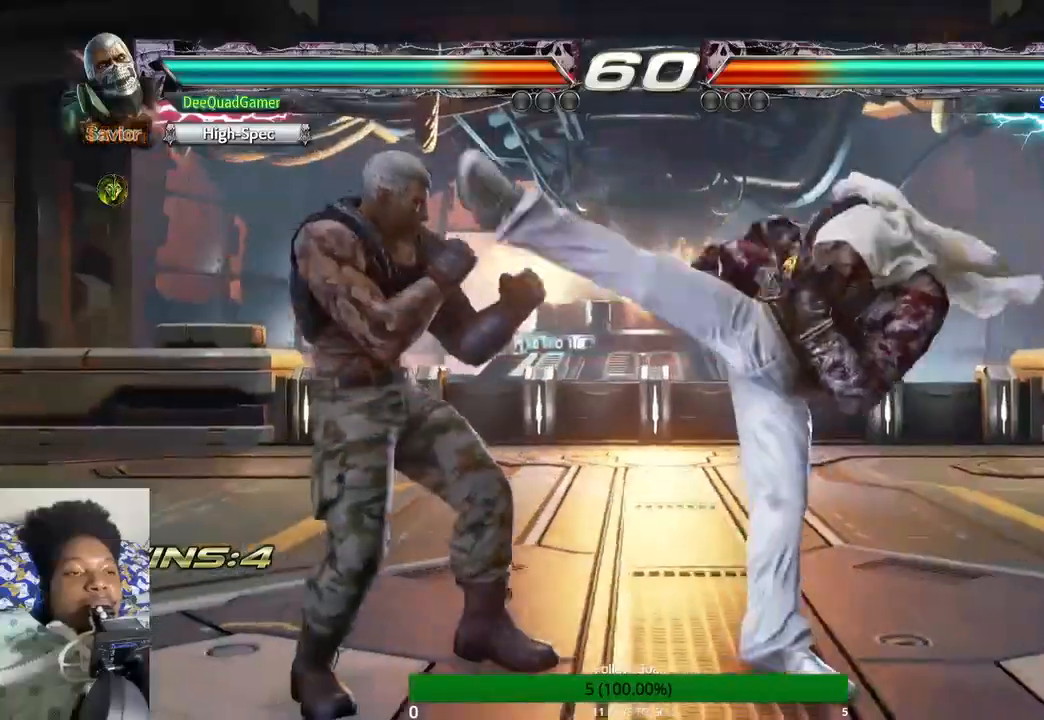
{"dt_ms": 500, "buttons": [], "left_stick": "center", "right_stick": "center", "events": [[333, "left_stick", "center"]]}
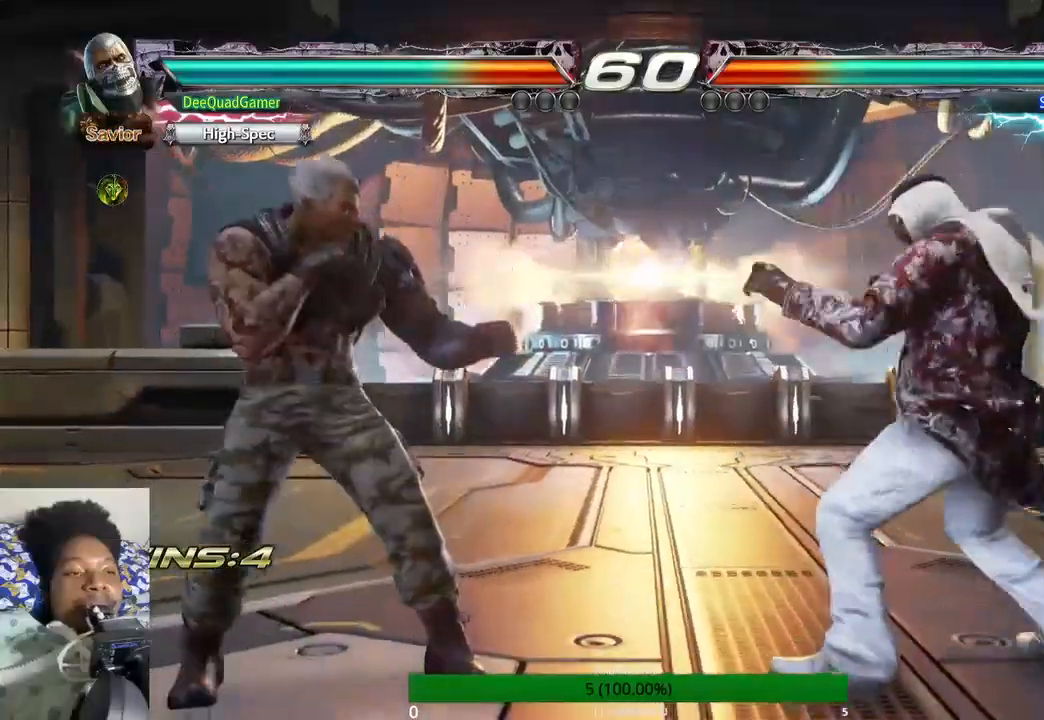
{"dt_ms": 500, "buttons": [], "left_stick": "center", "right_stick": "center", "events": []}
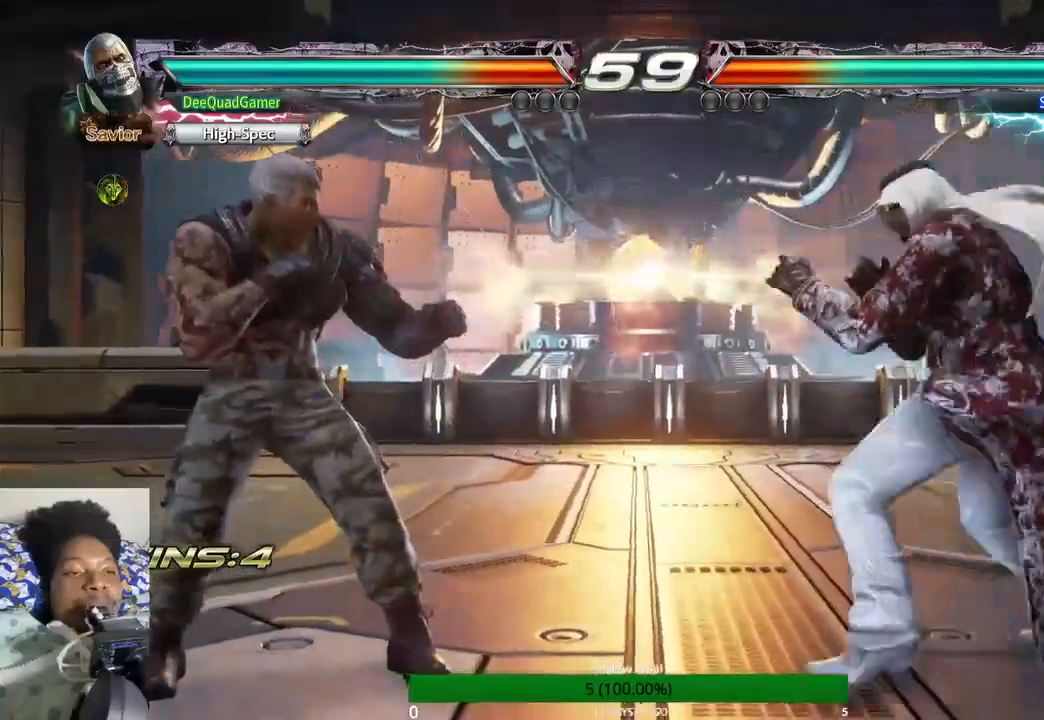
{"dt_ms": 500, "buttons": [], "left_stick": "center", "right_stick": "center", "events": []}
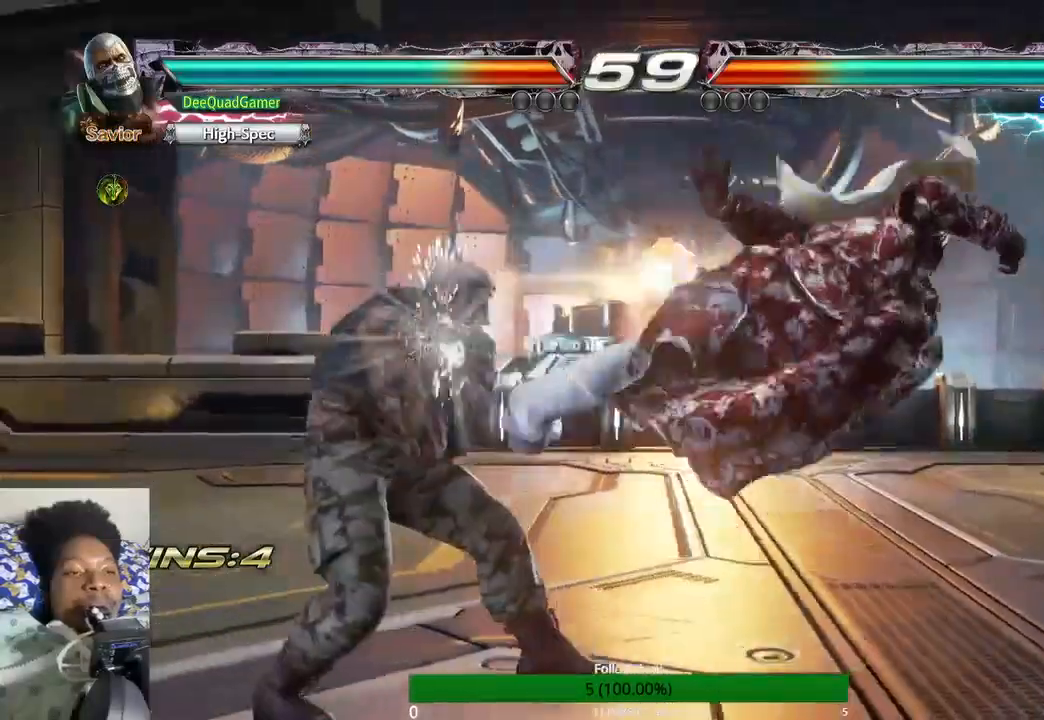
{"dt_ms": 500, "buttons": ["CROSS", "CIRCLE"], "left_stick": "center", "right_stick": "center", "events": [[267, "CIRCLE", "down"], [267, "CROSS", "down"]]}
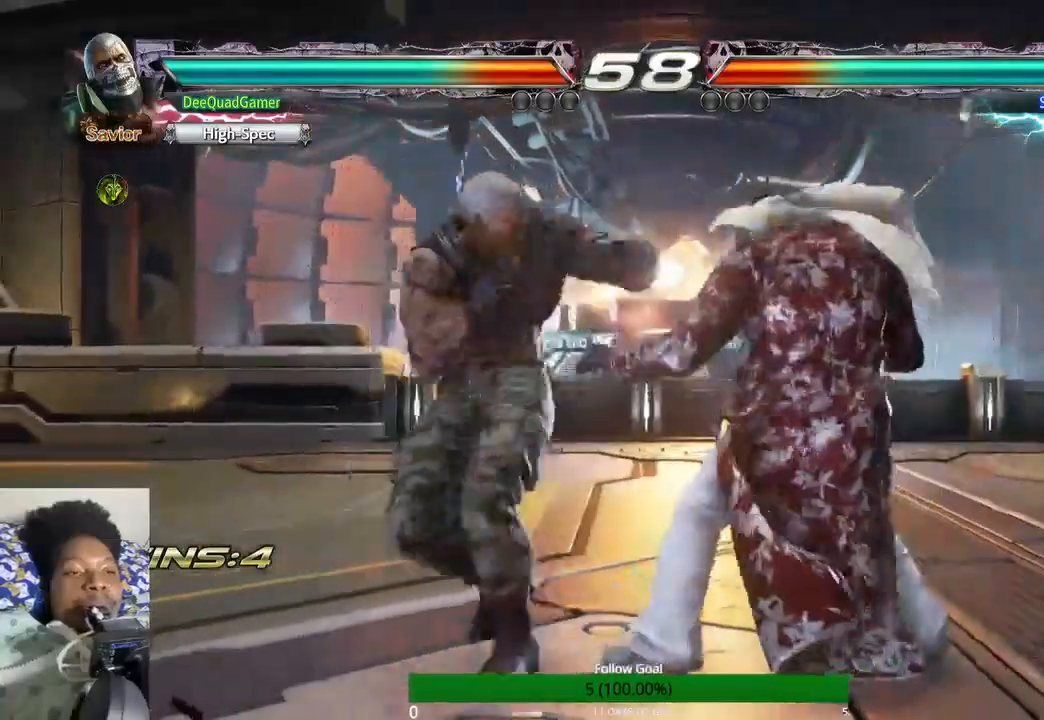
{"dt_ms": 500, "buttons": ["CROSS"], "left_stick": "center", "right_stick": "center", "events": [[300, "CIRCLE", "up"]]}
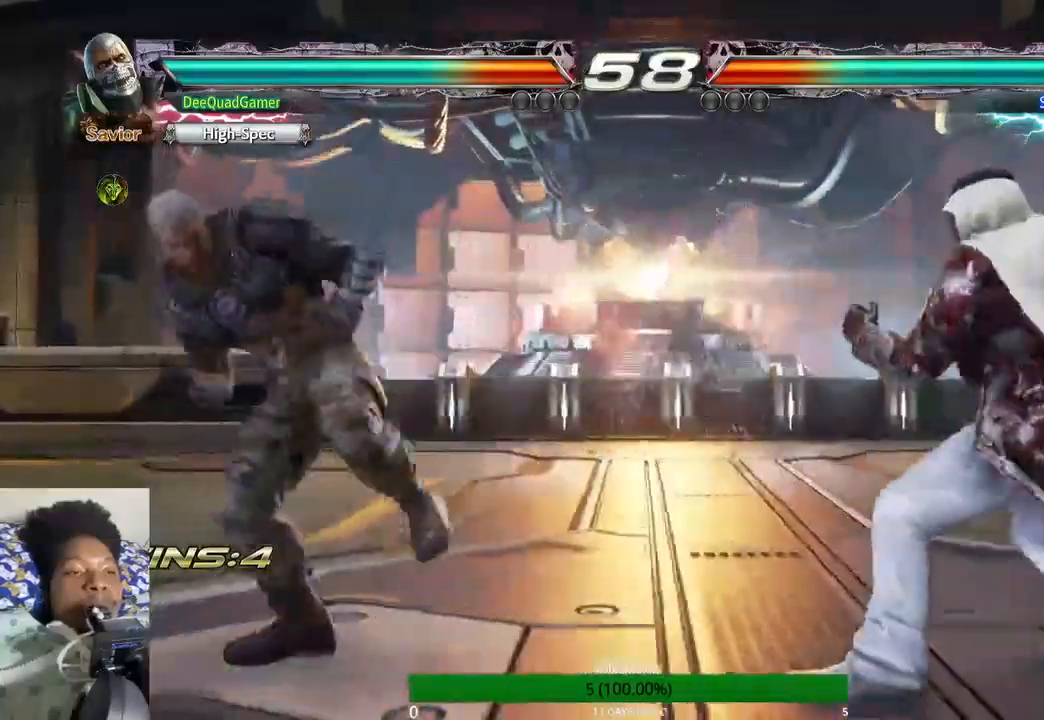
{"dt_ms": 500, "buttons": [], "left_stick": "center", "right_stick": "center", "events": [[100, "CIRCLE", "down"], [500, "CIRCLE", "up"], [500, "CROSS", "up"]]}
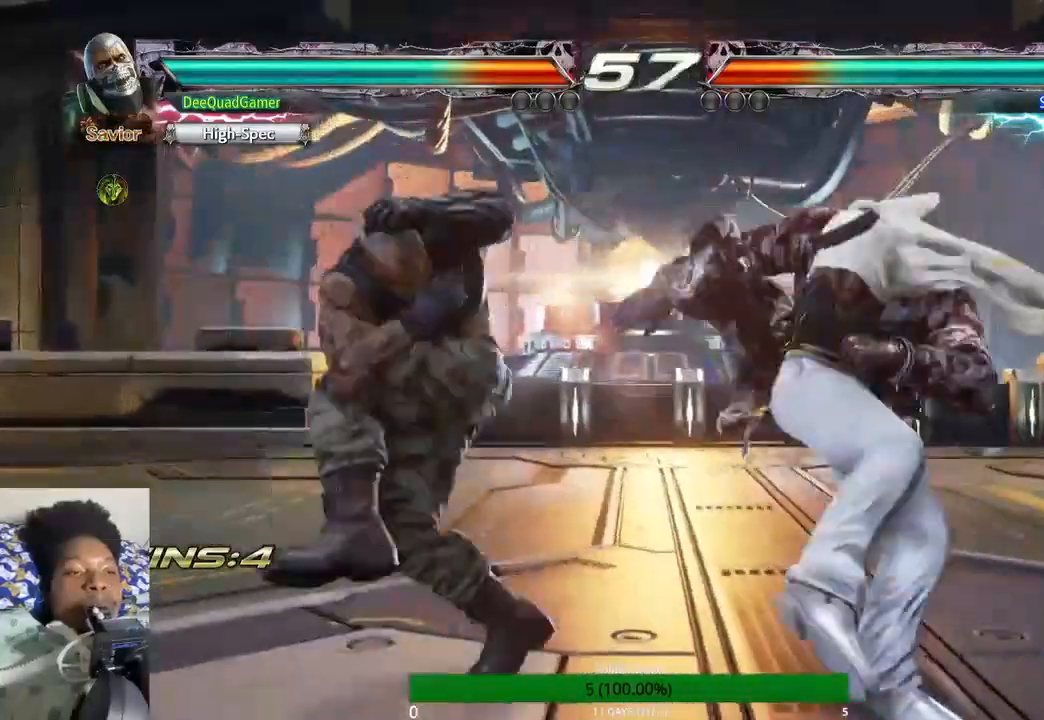
{"dt_ms": 500, "buttons": ["CROSS", "CIRCLE"], "left_stick": "down", "right_stick": "center", "events": [[333, "left_stick", "down"], [433, "CIRCLE", "down"], [433, "CROSS", "down"]]}
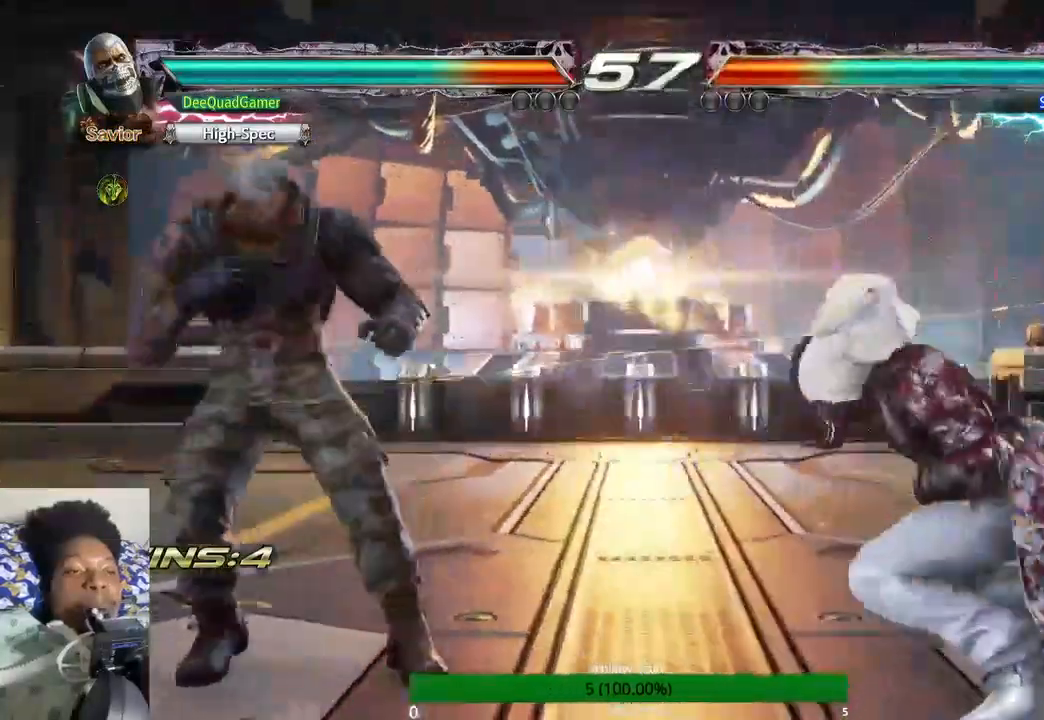
{"dt_ms": 500, "buttons": [], "left_stick": "center", "right_stick": "center", "events": [[33, "CIRCLE", "up"], [33, "CROSS", "up"], [167, "TRIANGLE", "down"], [267, "TRIANGLE", "up"], [367, "TRIANGLE", "down"], [433, "TRIANGLE", "up"], [500, "left_stick", "center"]]}
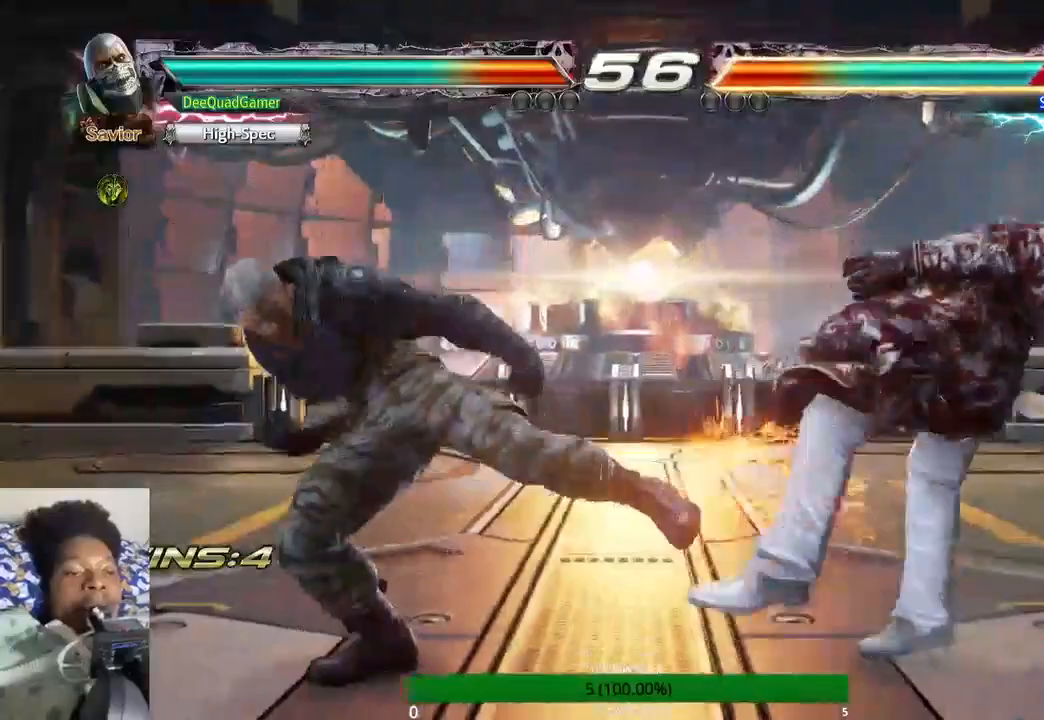
{"dt_ms": 500, "buttons": [], "left_stick": "center", "right_stick": "center", "events": []}
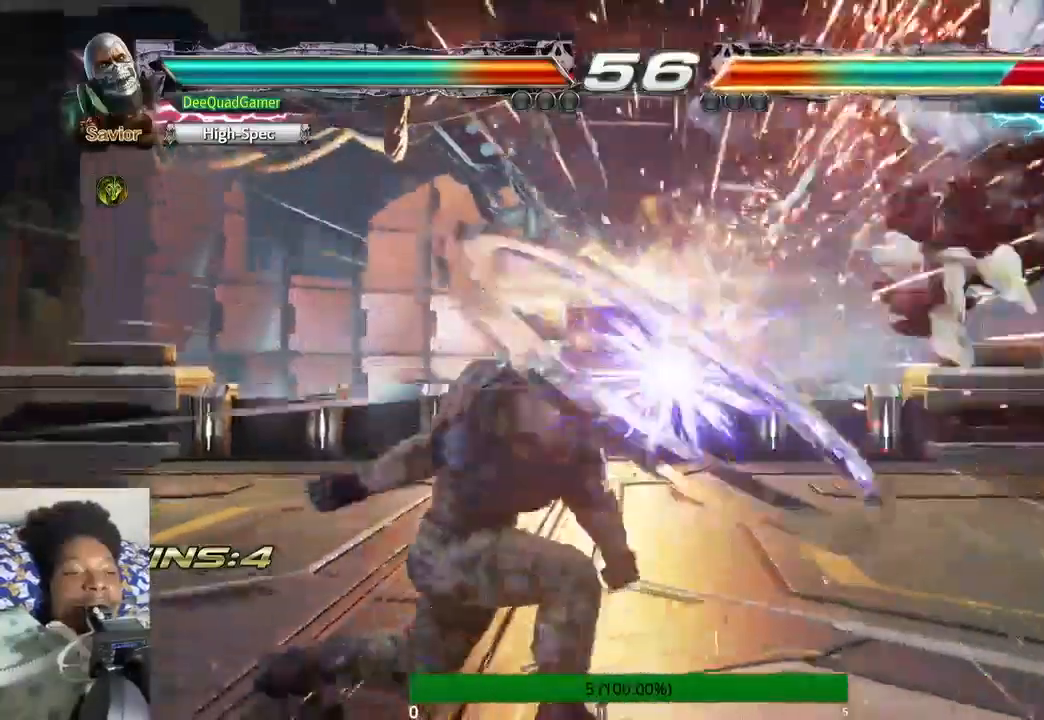
{"dt_ms": 500, "buttons": [], "left_stick": "right", "right_stick": "center", "events": [[233, "left_stick", "right"], [333, "left_stick", "center"], [400, "left_stick", "right"]]}
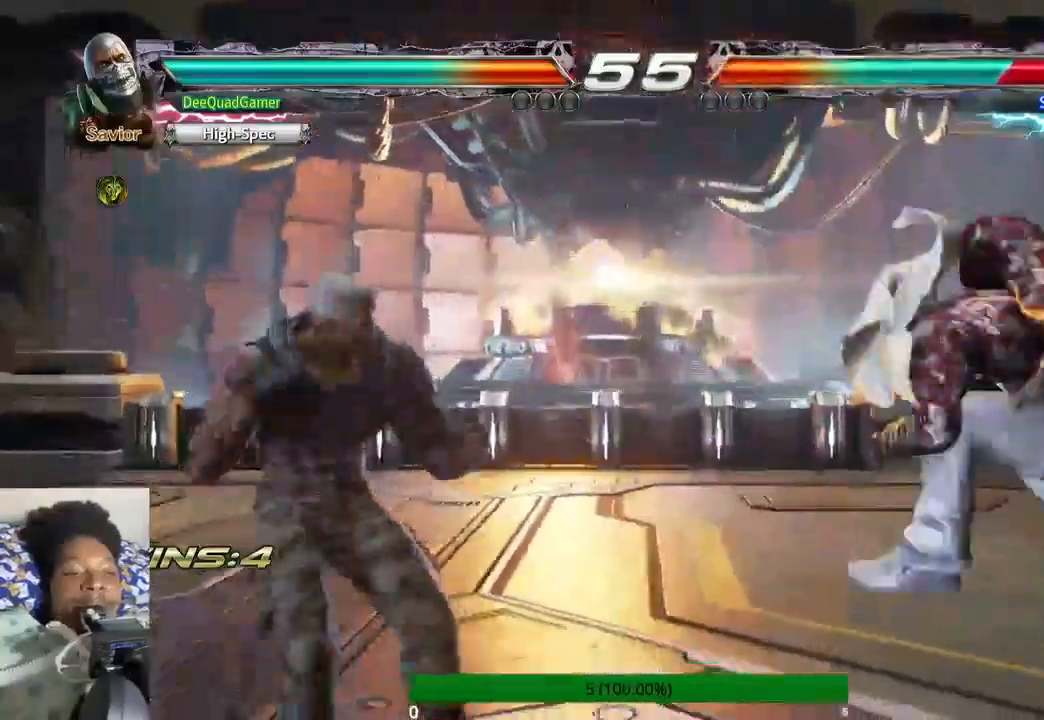
{"dt_ms": 500, "buttons": [], "left_stick": "right", "right_stick": "center", "events": []}
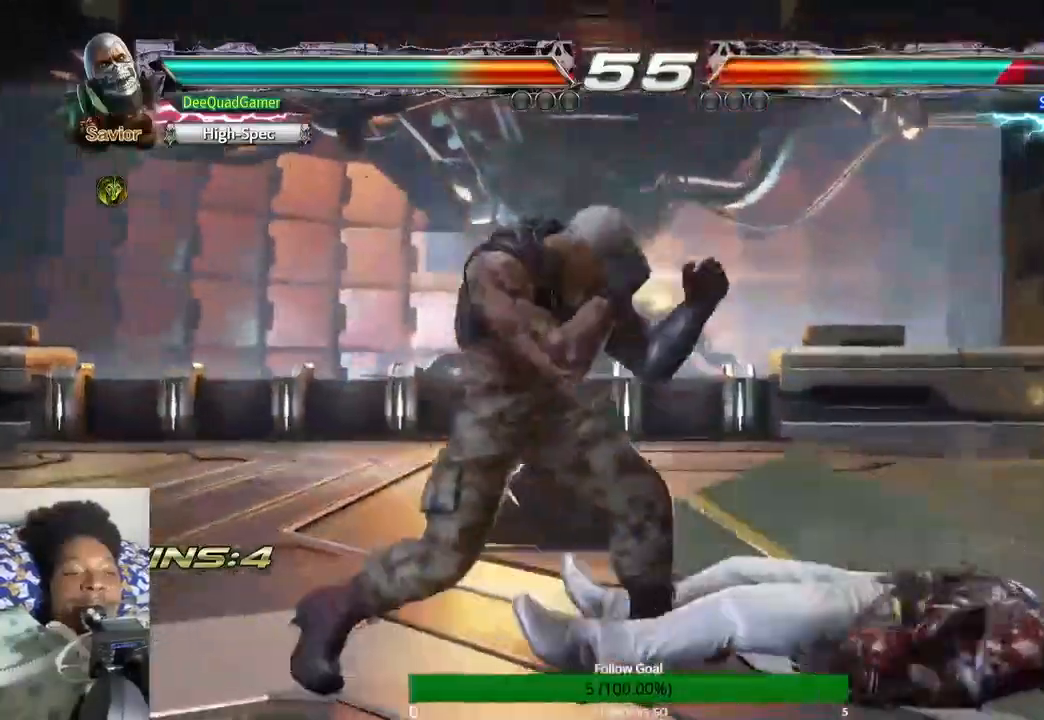
{"dt_ms": 500, "buttons": [], "left_stick": "right", "right_stick": "center", "events": []}
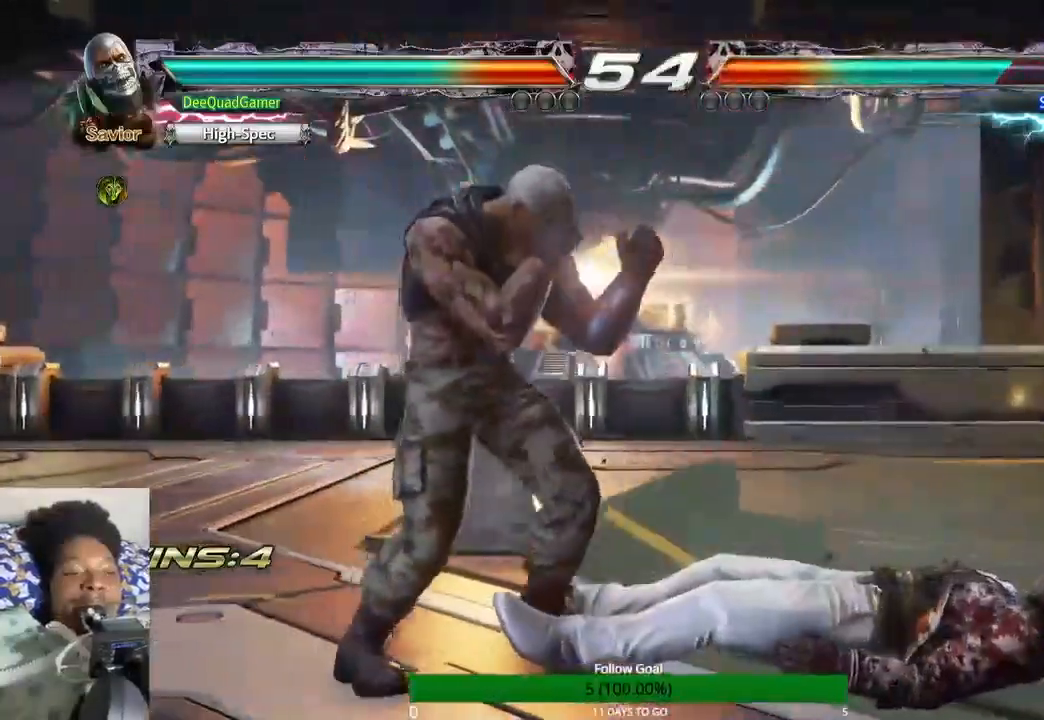
{"dt_ms": 500, "buttons": [], "left_stick": "center", "right_stick": "center", "events": [[33, "CROSS", "down"], [267, "CROSS", "up"], [333, "left_stick", "center"]]}
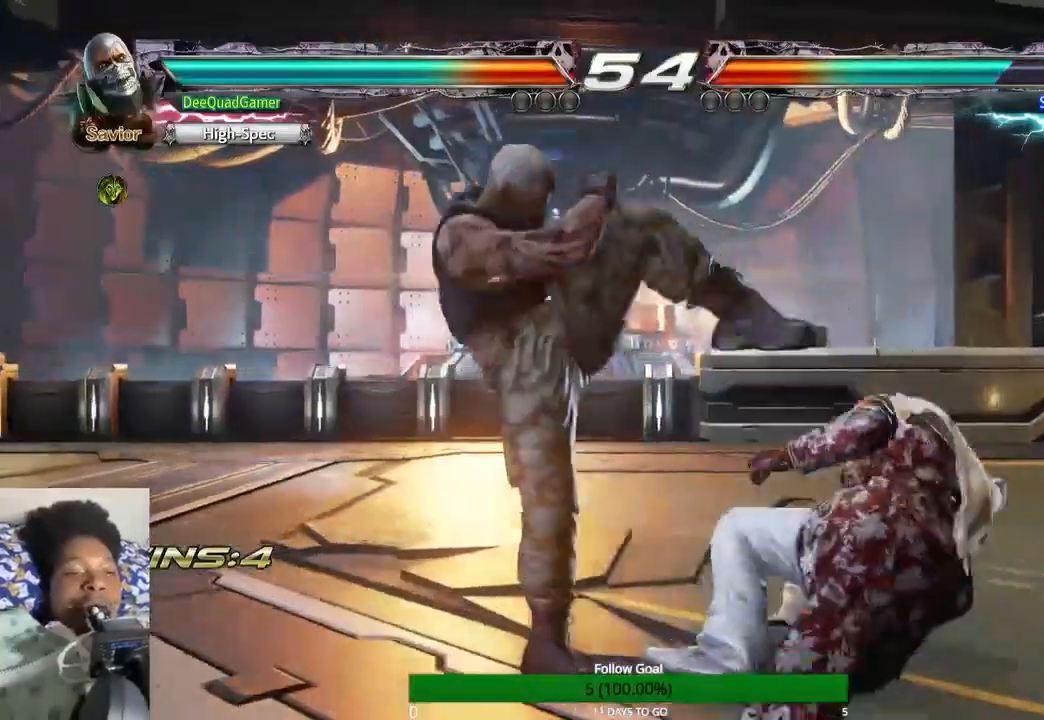
{"dt_ms": 500, "buttons": [], "left_stick": "down", "right_stick": "center", "events": [[233, "left_stick", "down-right"], [333, "left_stick", "down"]]}
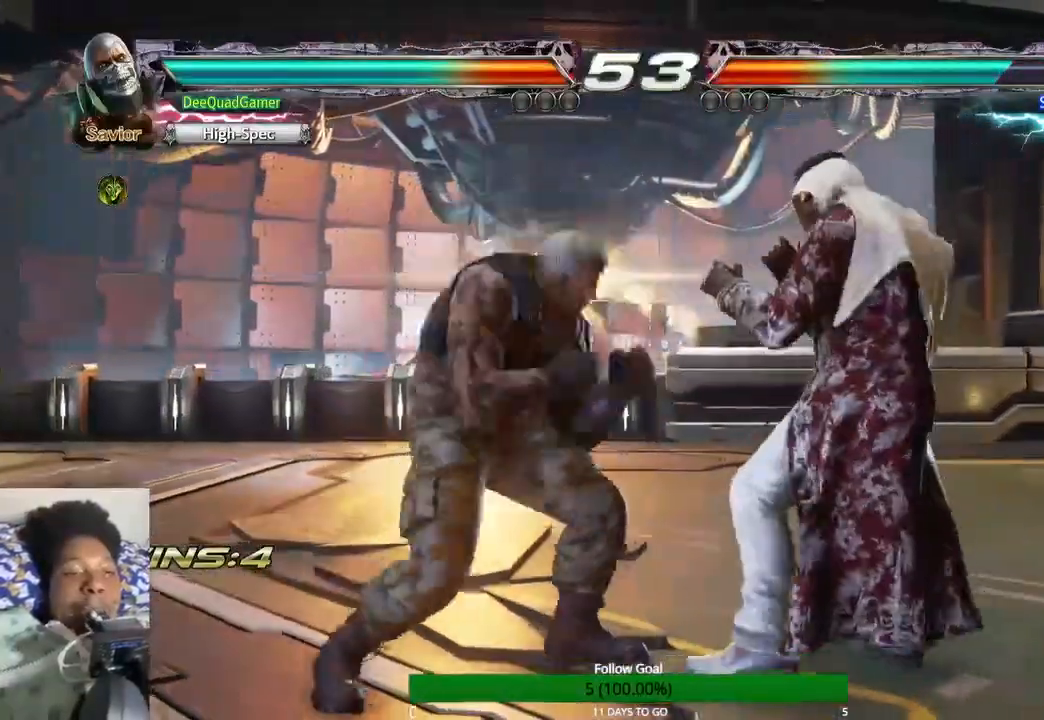
{"dt_ms": 500, "buttons": [], "left_stick": "center", "right_stick": "center", "events": [[67, "TRIANGLE", "down"], [67, "left_stick", "down-right"], [167, "left_stick", "center"], [233, "TRIANGLE", "up"], [267, "SQUARE", "down"], [400, "SQUARE", "up"]]}
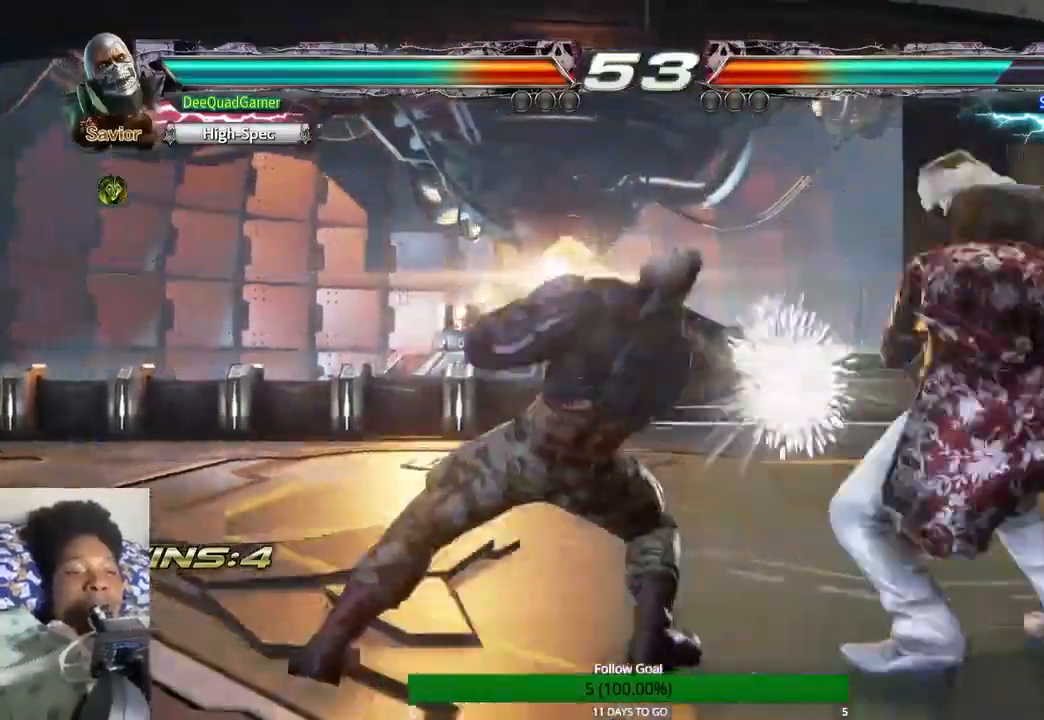
{"dt_ms": 500, "buttons": [], "left_stick": "center", "right_stick": "center", "events": []}
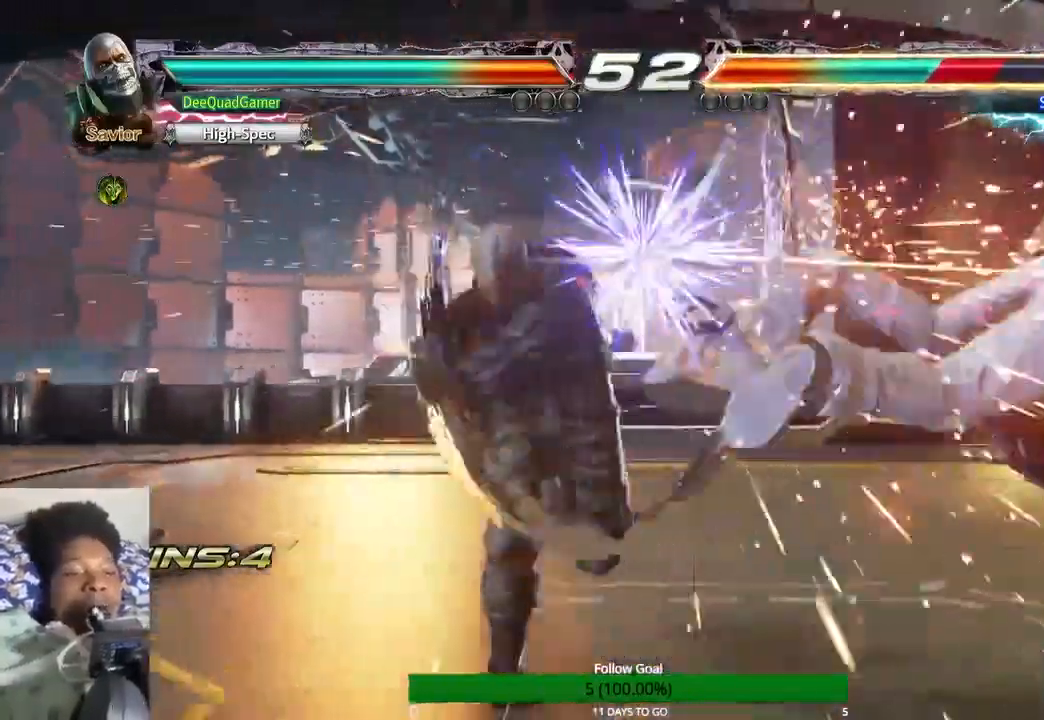
{"dt_ms": 500, "buttons": [], "left_stick": "right", "right_stick": "center", "events": [[133, "left_stick", "left"], [233, "left_stick", "center"], [333, "left_stick", "right"]]}
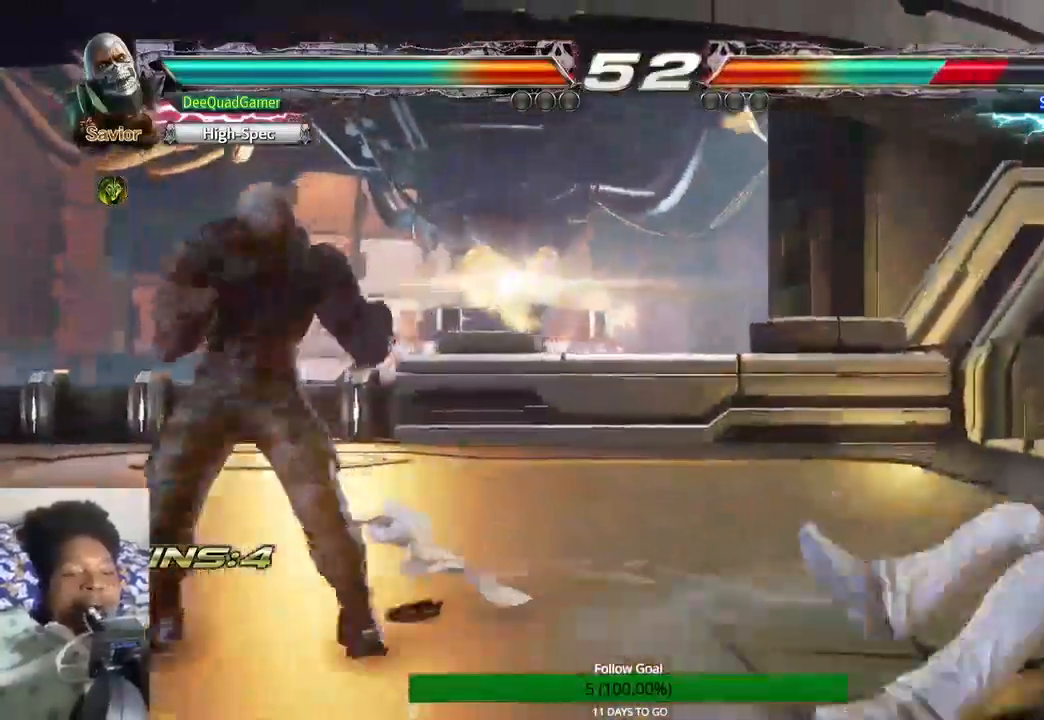
{"dt_ms": 500, "buttons": [], "left_stick": "left", "right_stick": "center", "events": [[200, "left_stick", "down"], [333, "left_stick", "left"], [400, "CROSS", "down"], [500, "CROSS", "up"]]}
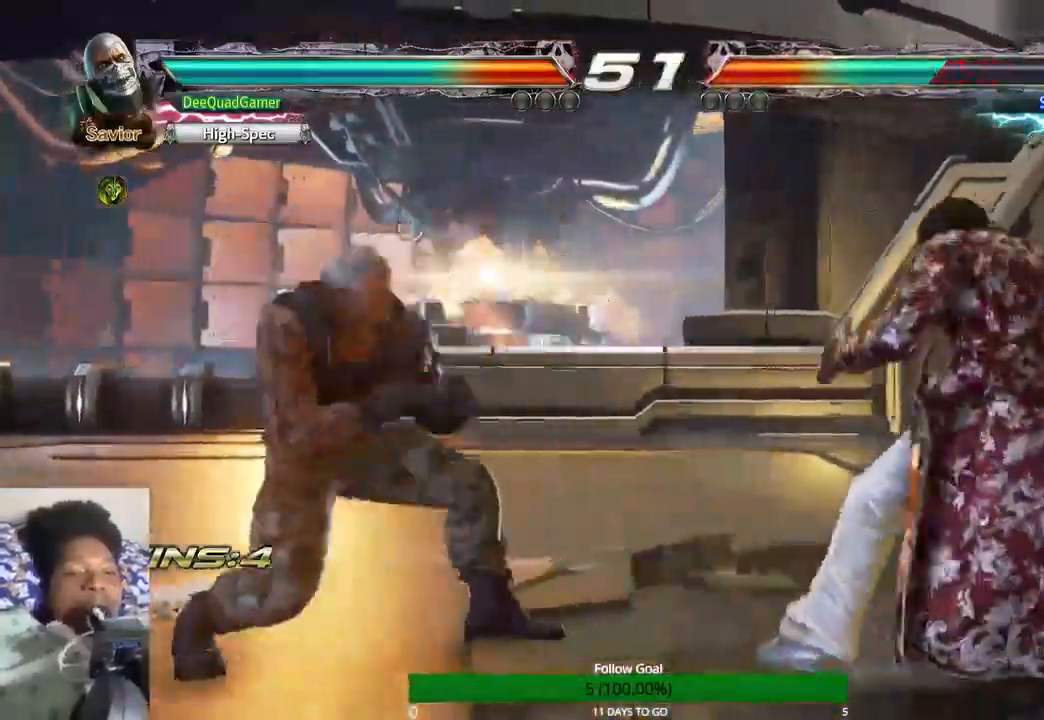
{"dt_ms": 1000, "buttons": [], "left_stick": "center", "right_stick": "center"}
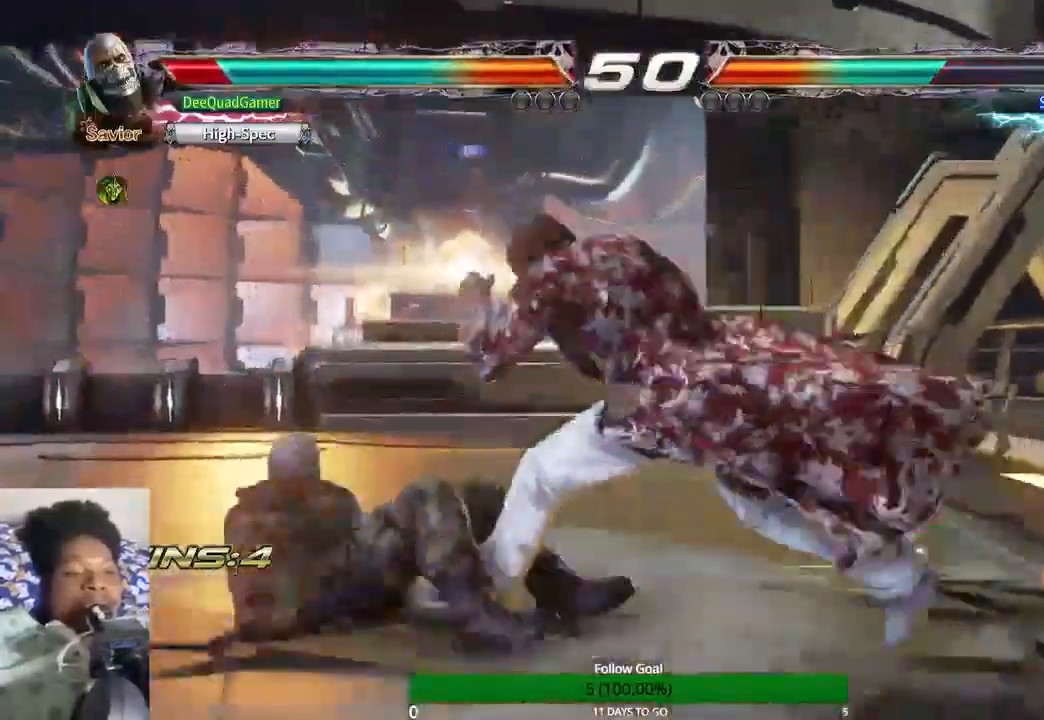
{"dt_ms": 500, "buttons": [], "left_stick": "left", "right_stick": "center", "events": [[233, "left_stick", "left"]]}
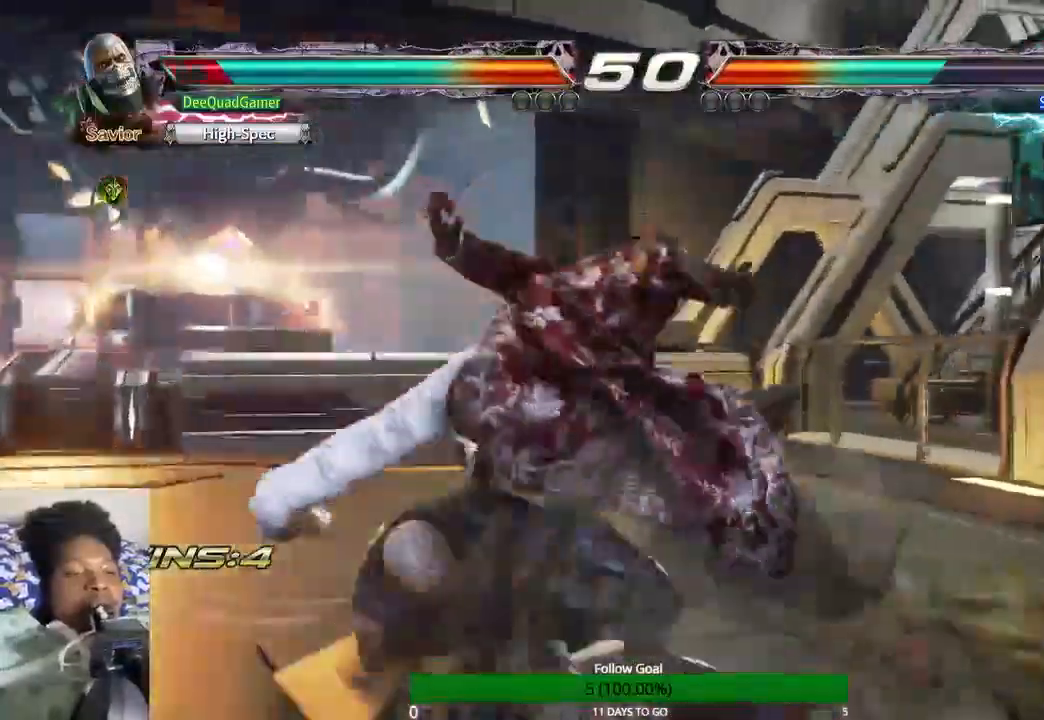
{"dt_ms": 500, "buttons": [], "left_stick": "left", "right_stick": "center", "events": []}
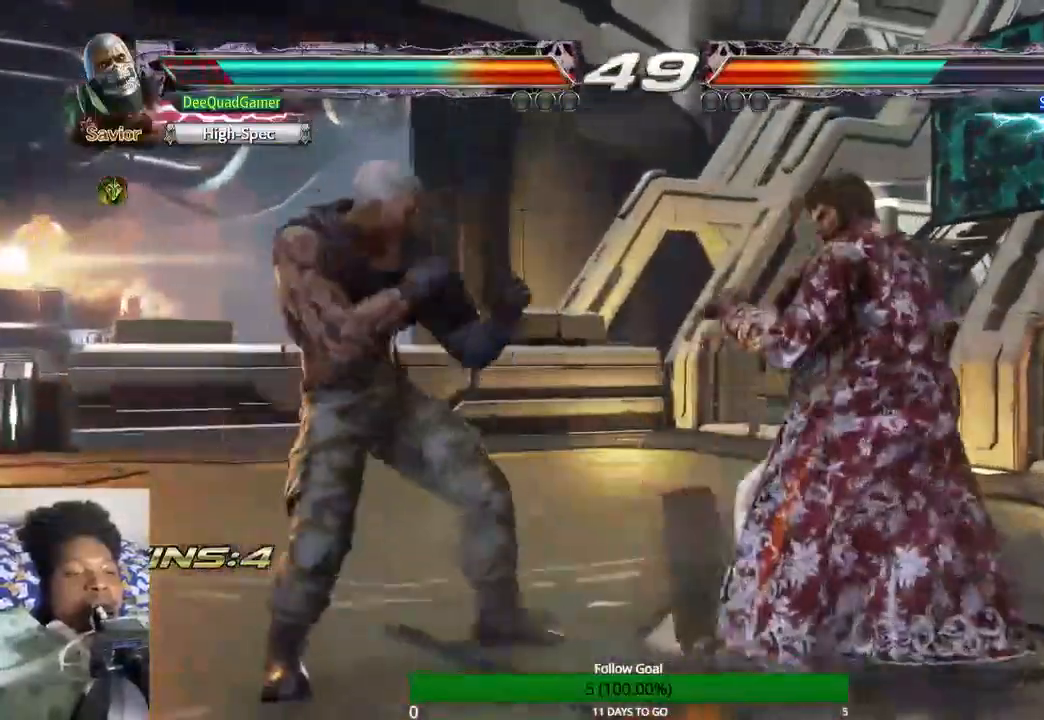
{"dt_ms": 500, "buttons": [], "left_stick": "left", "right_stick": "center", "events": []}
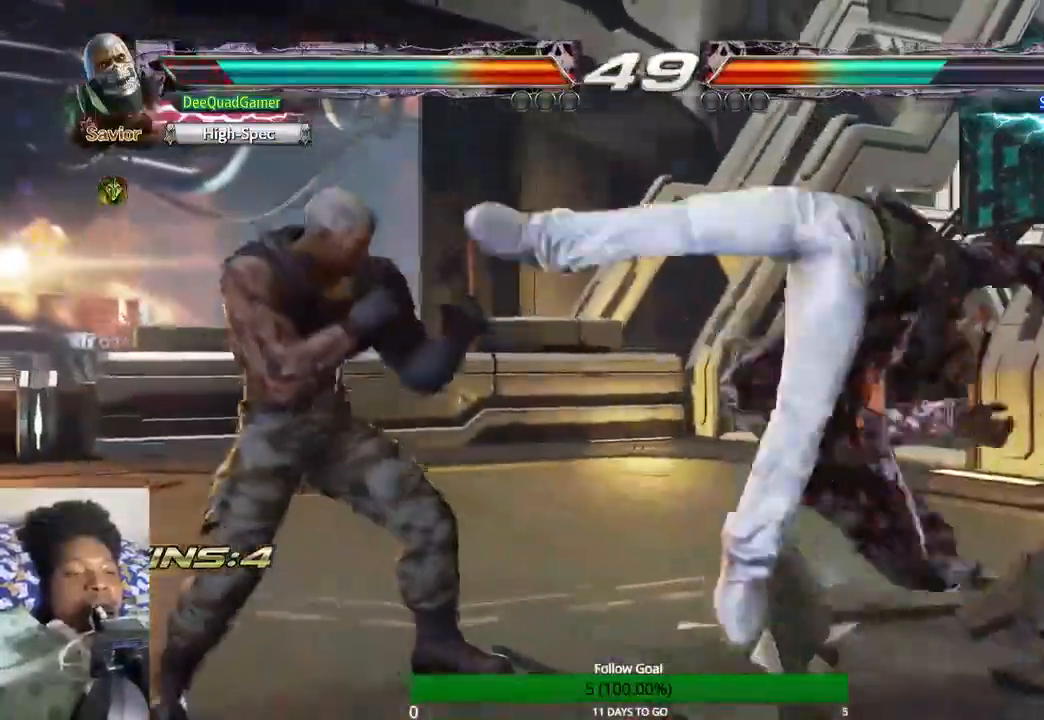
{"dt_ms": 500, "buttons": [], "left_stick": "right", "right_stick": "center", "events": [[267, "left_stick", "center"], [433, "left_stick", "right"]]}
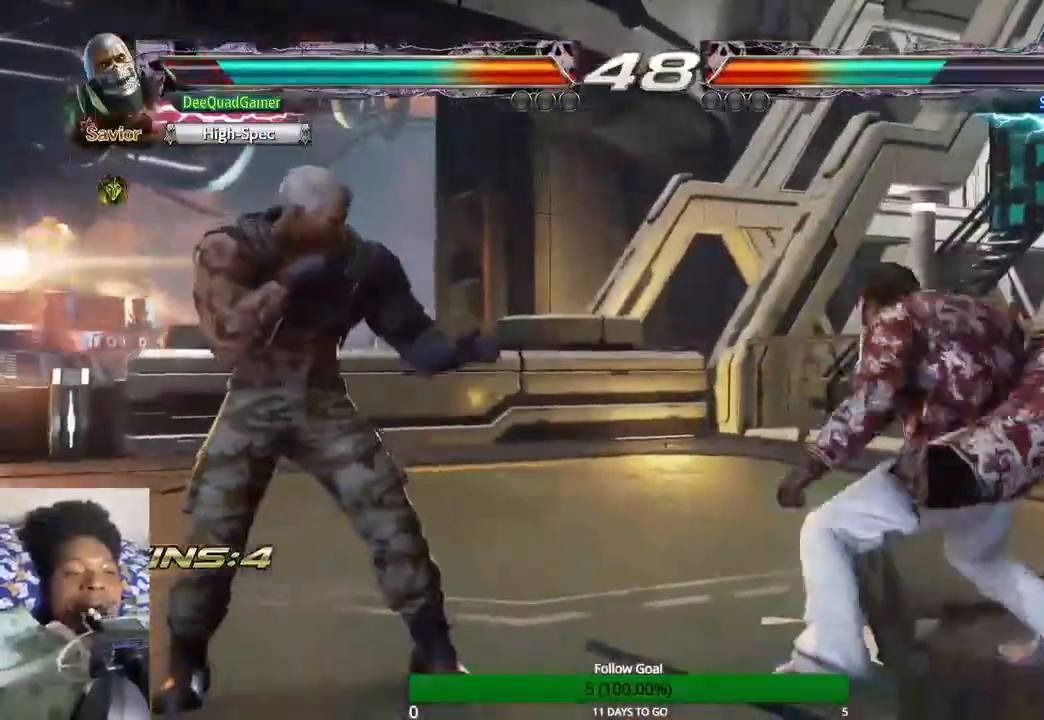
{"dt_ms": 500, "buttons": [], "left_stick": "center", "right_stick": "center", "events": [[200, "CIRCLE", "down"], [333, "CIRCLE", "up"], [333, "left_stick", "center"]]}
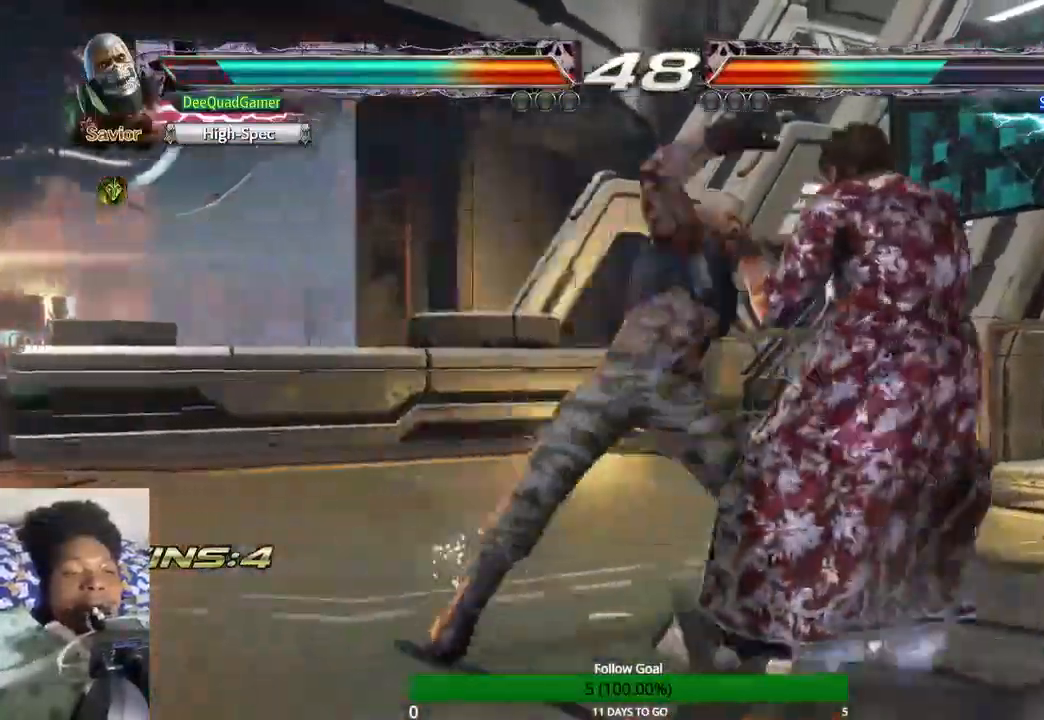
{"dt_ms": 1000, "buttons": [], "left_stick": "center", "right_stick": "center"}
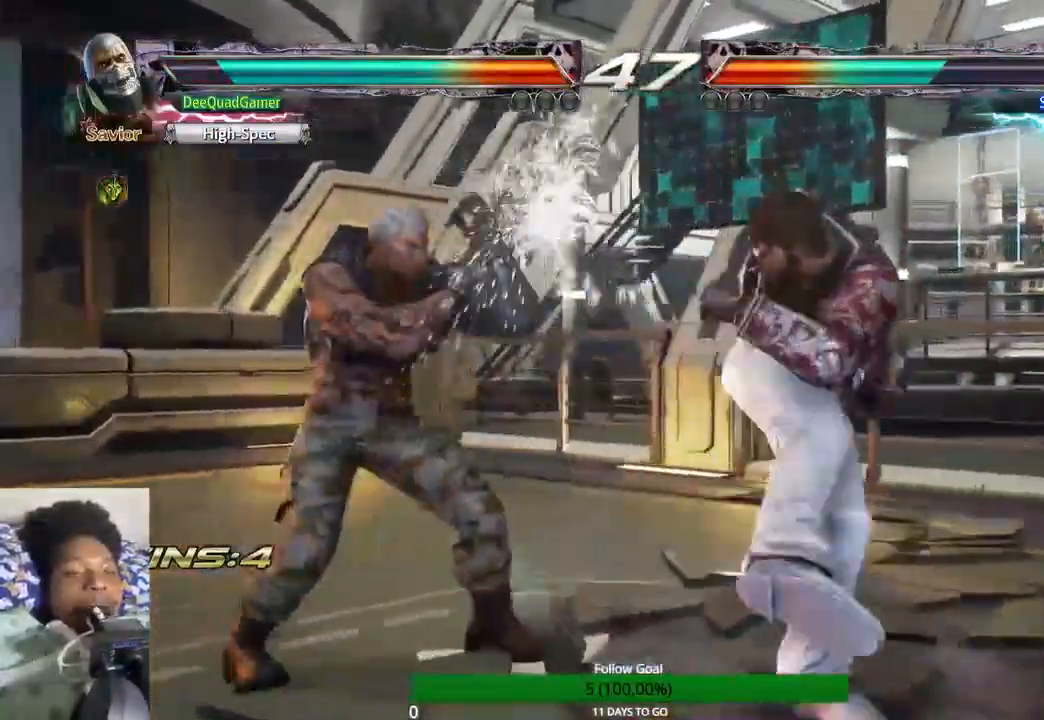
{"dt_ms": 500, "buttons": [], "left_stick": "center", "right_stick": "center", "events": []}
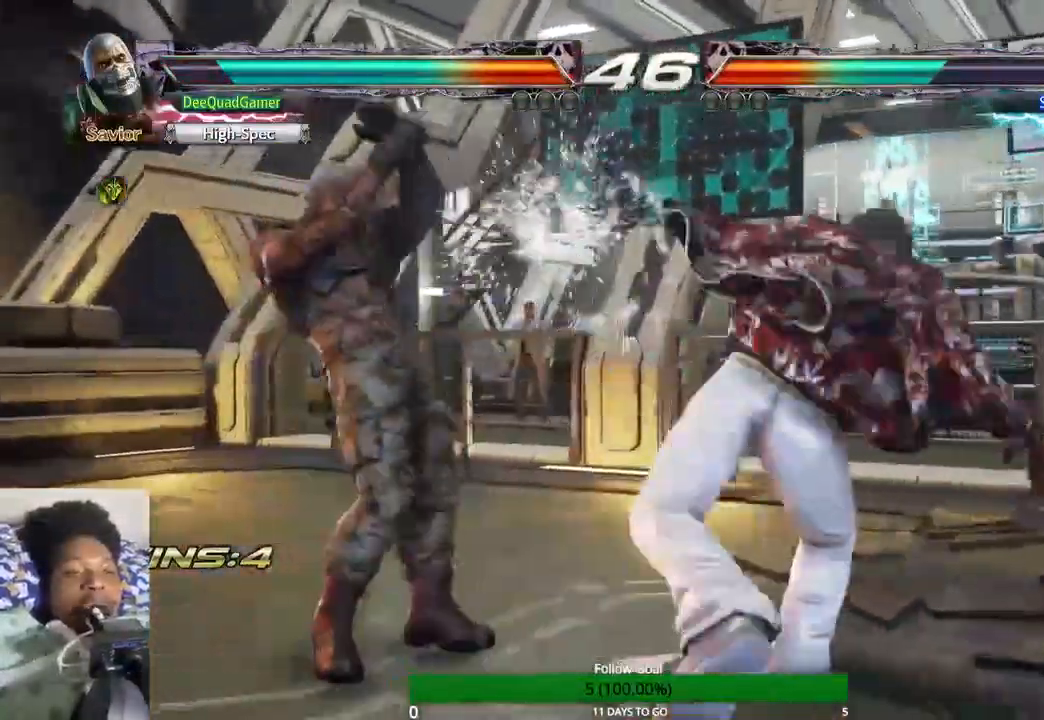
{"dt_ms": 500, "buttons": [], "left_stick": "center", "right_stick": "center"}
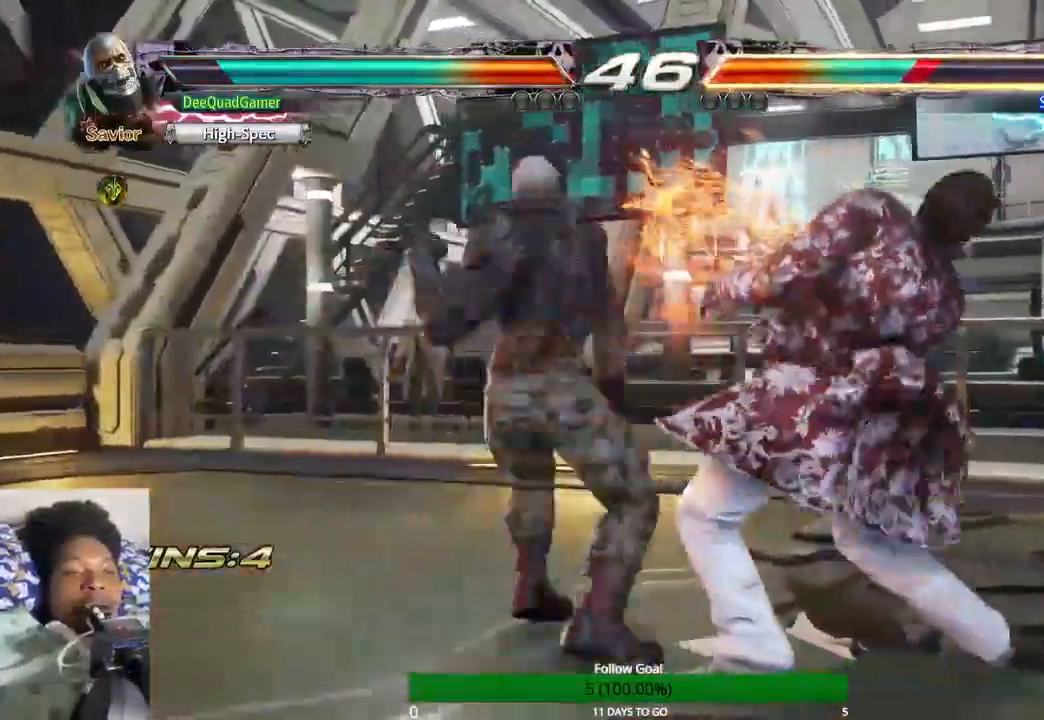
{"dt_ms": 500, "buttons": [], "left_stick": "center", "right_stick": "center", "events": []}